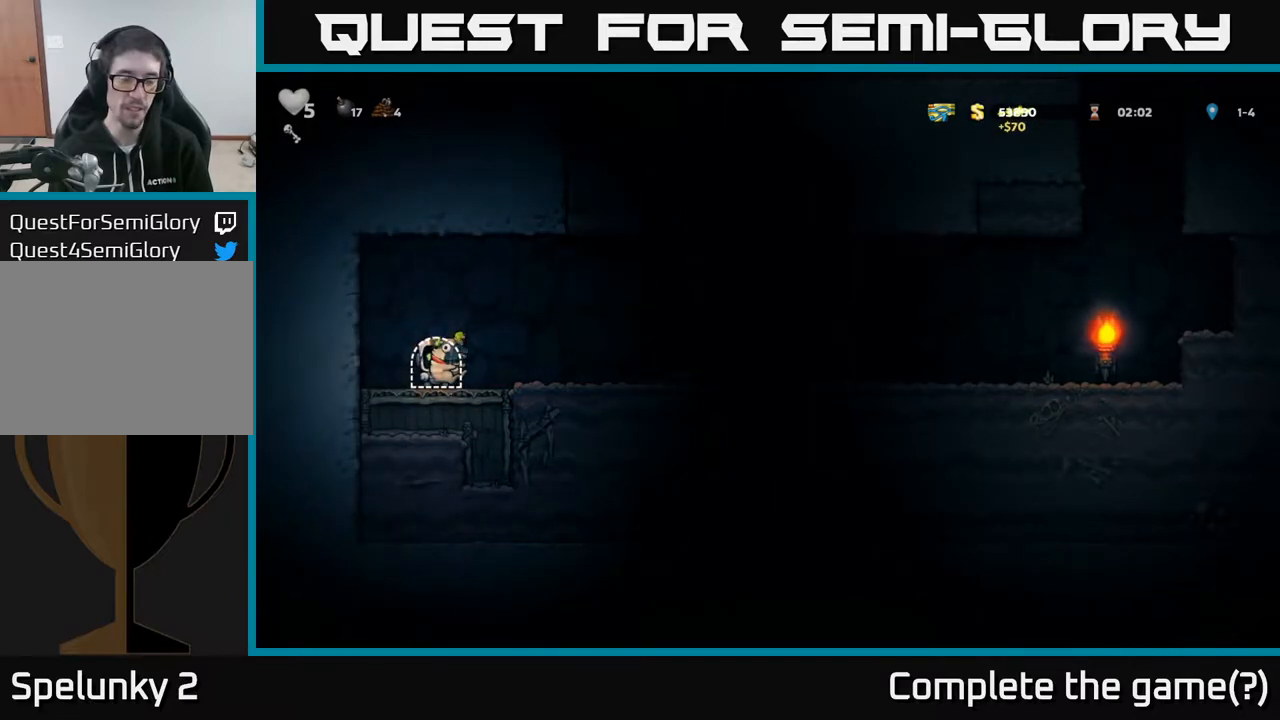
Gameplay with a controller (Xbox layout); each line is a JSON object with the inputs held at the frame after it. "events" lists button and stick changes between this image and that frame as [ms after this image, input, new state], when the widget could be followed in between.
{"buttons": [], "left_stick": "center", "right_stick": "center", "events": [[133, "L2", "up"]]}
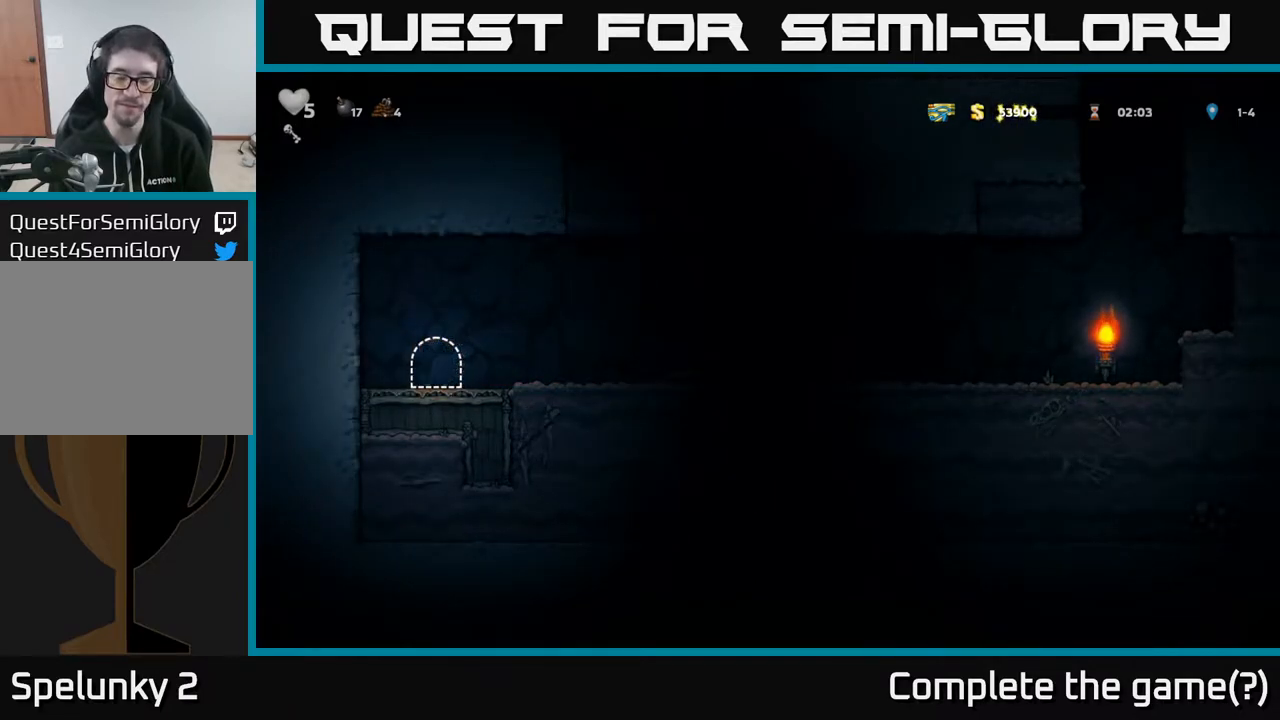
{"buttons": [], "left_stick": "center", "right_stick": "center", "events": []}
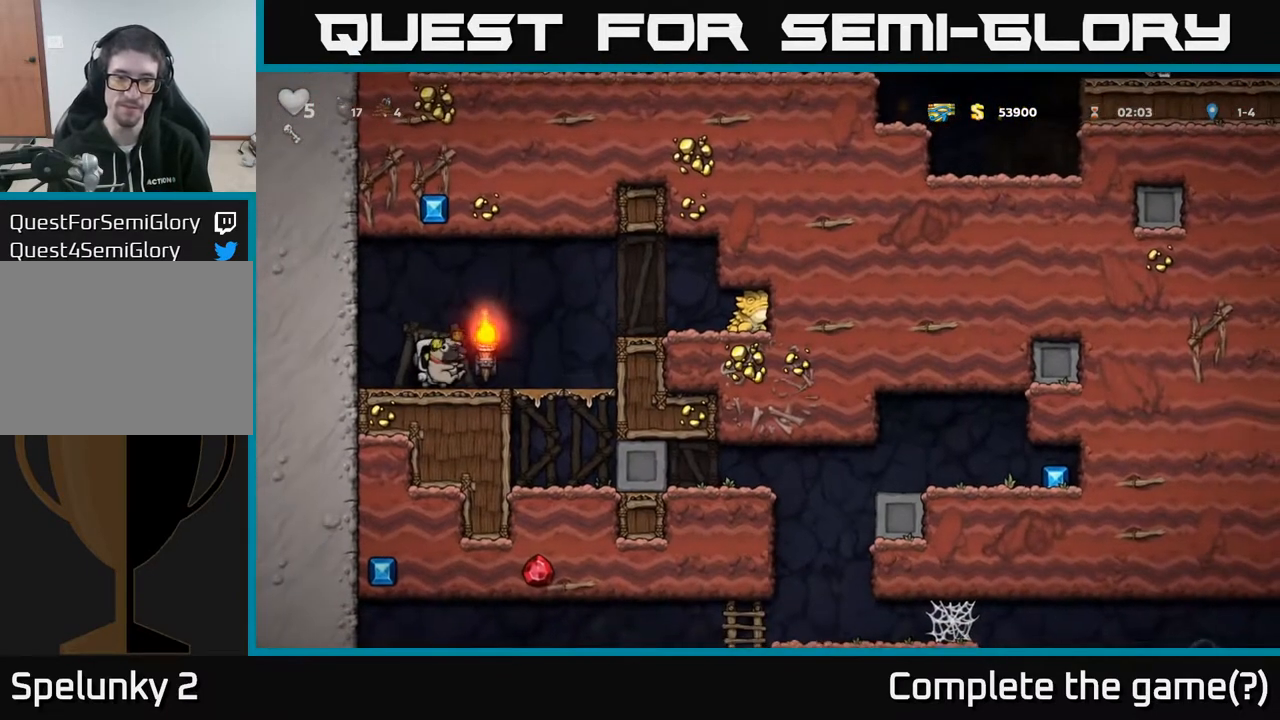
{"buttons": ["X", "DPAD_DOWN"], "left_stick": "center", "right_stick": "center", "events": [[433, "DPAD_DOWN", "down"], [483, "X", "down"]]}
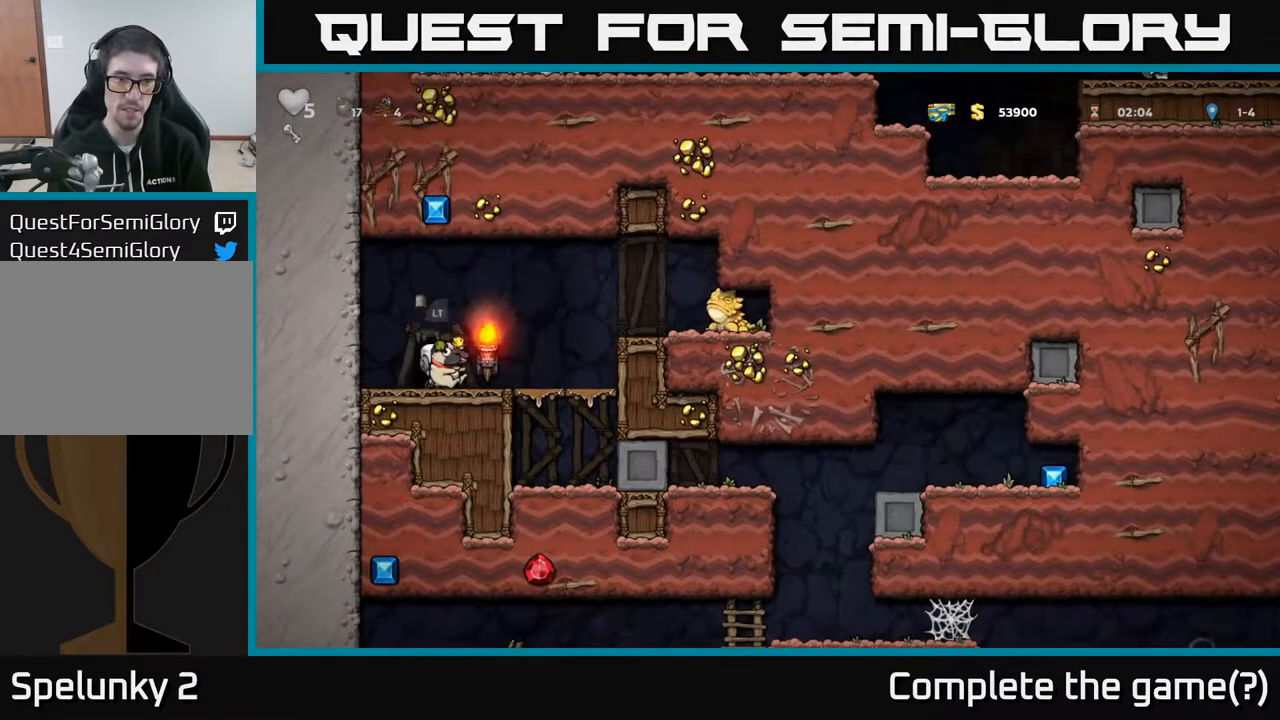
{"buttons": [], "left_stick": "center", "right_stick": "center", "events": [[67, "DPAD_DOWN", "up"], [100, "X", "up"], [233, "L2", "down"], [333, "L2", "up"]]}
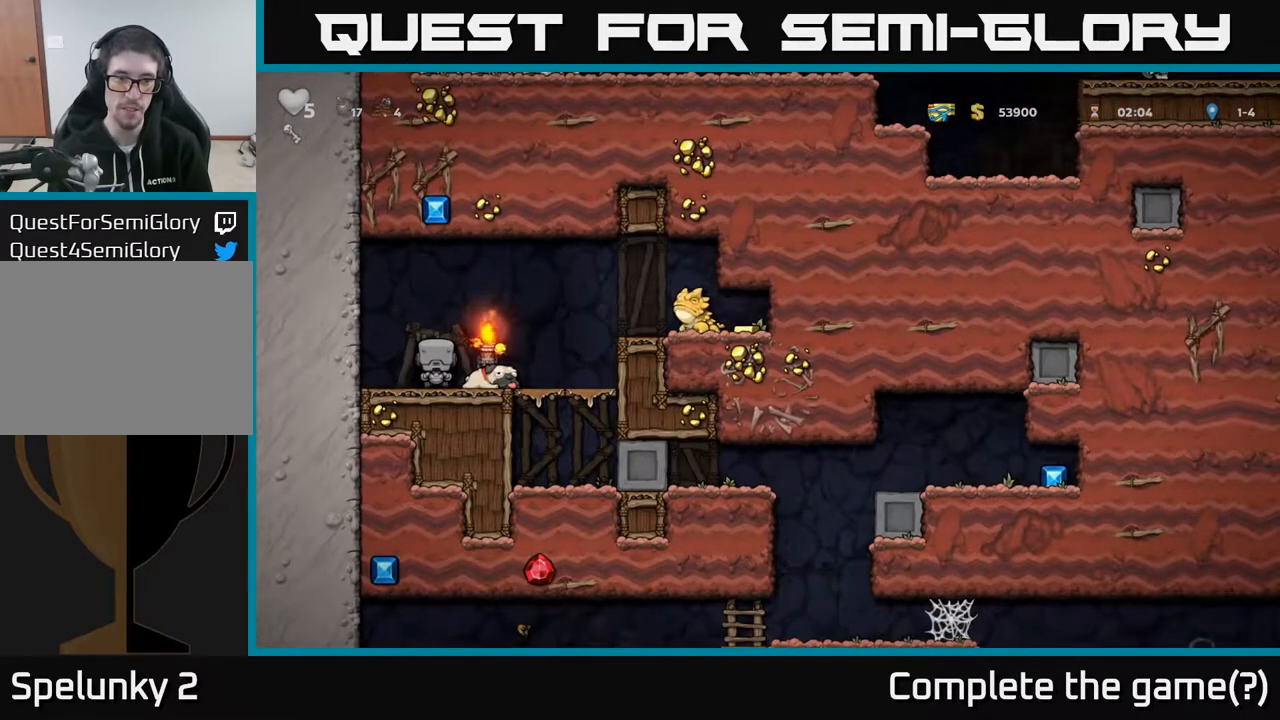
{"buttons": [], "left_stick": "center", "right_stick": "center", "events": [[67, "L2", "down"], [167, "L2", "up"]]}
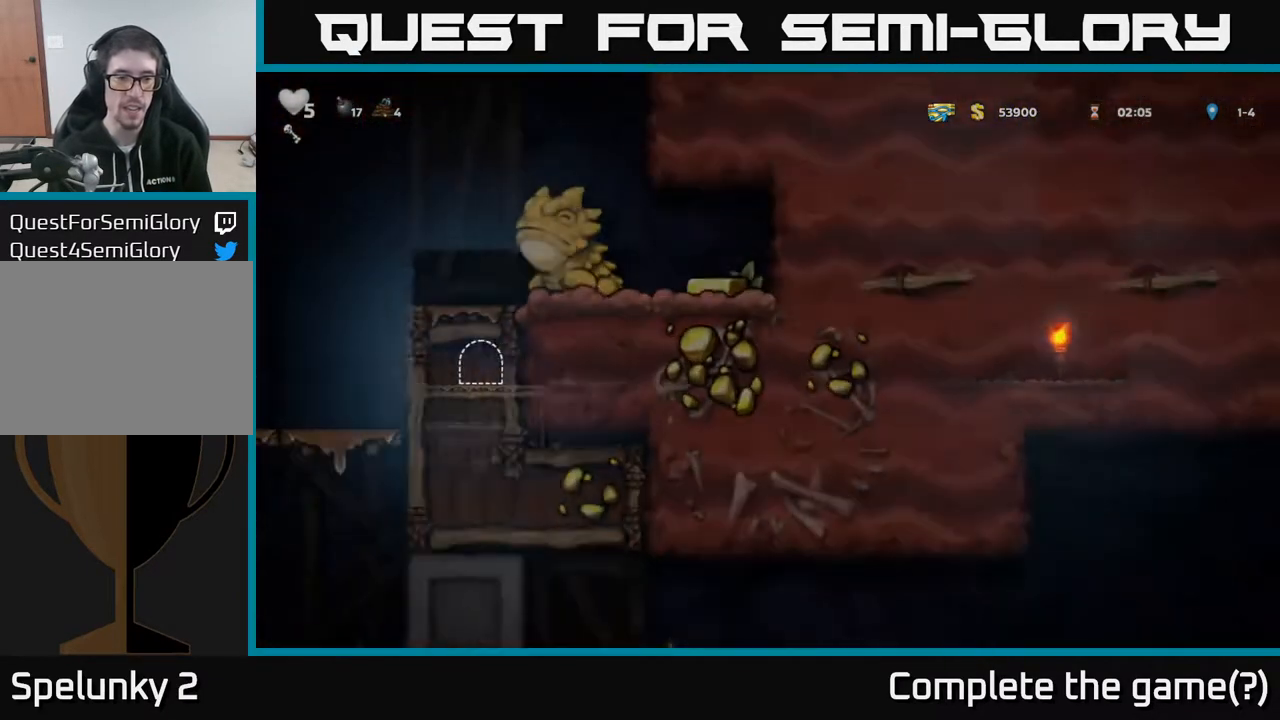
{"buttons": ["DPAD_RIGHT"], "left_stick": "center", "right_stick": "center", "events": [[50, "DPAD_RIGHT", "down"]]}
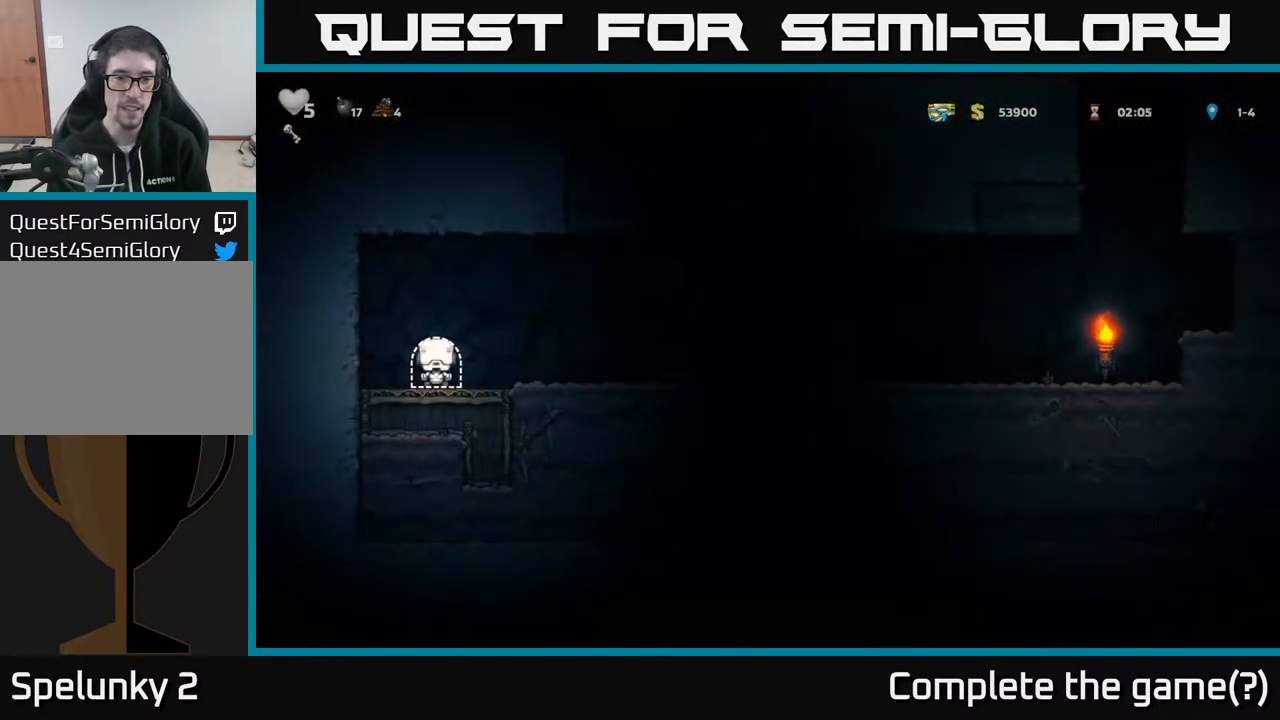
{"buttons": ["DPAD_RIGHT"], "left_stick": "center", "right_stick": "center", "events": []}
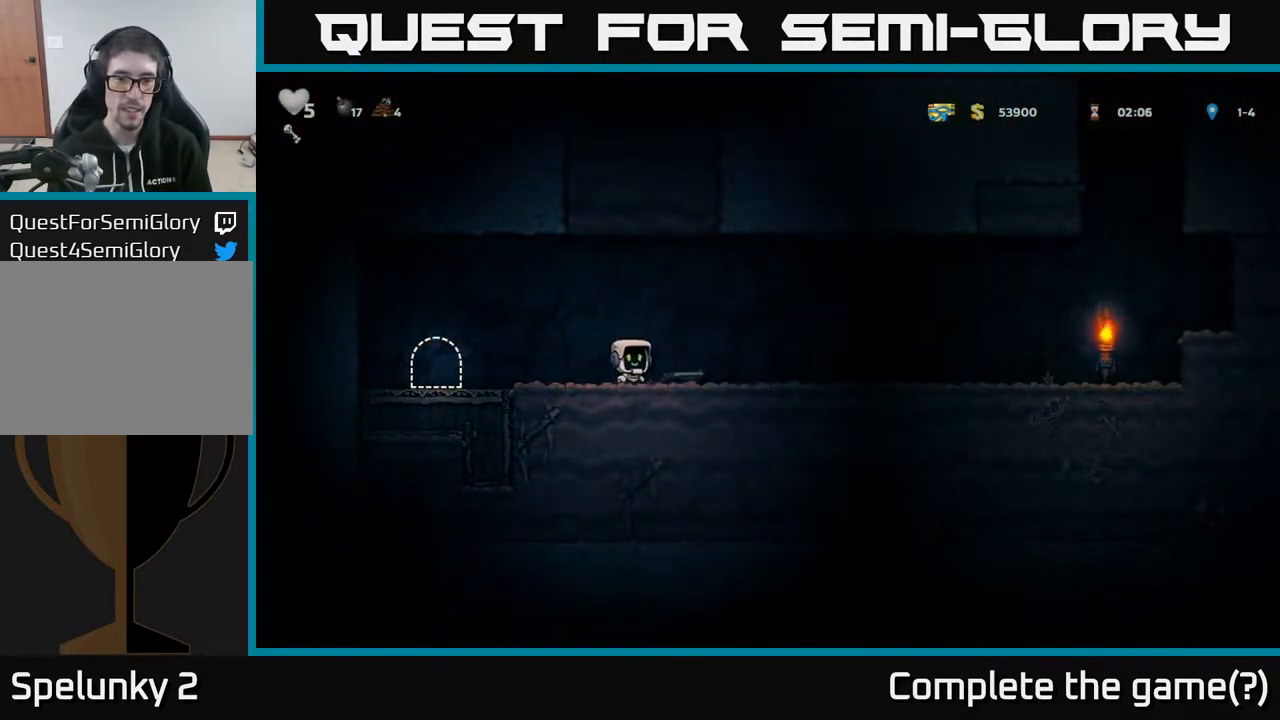
{"buttons": ["DPAD_LEFT"], "left_stick": "center", "right_stick": "center", "events": [[33, "DPAD_DOWN", "down"], [67, "DPAD_RIGHT", "up"], [117, "X", "down"], [183, "DPAD_DOWN", "up"], [200, "X", "up"], [217, "DPAD_LEFT", "down"]]}
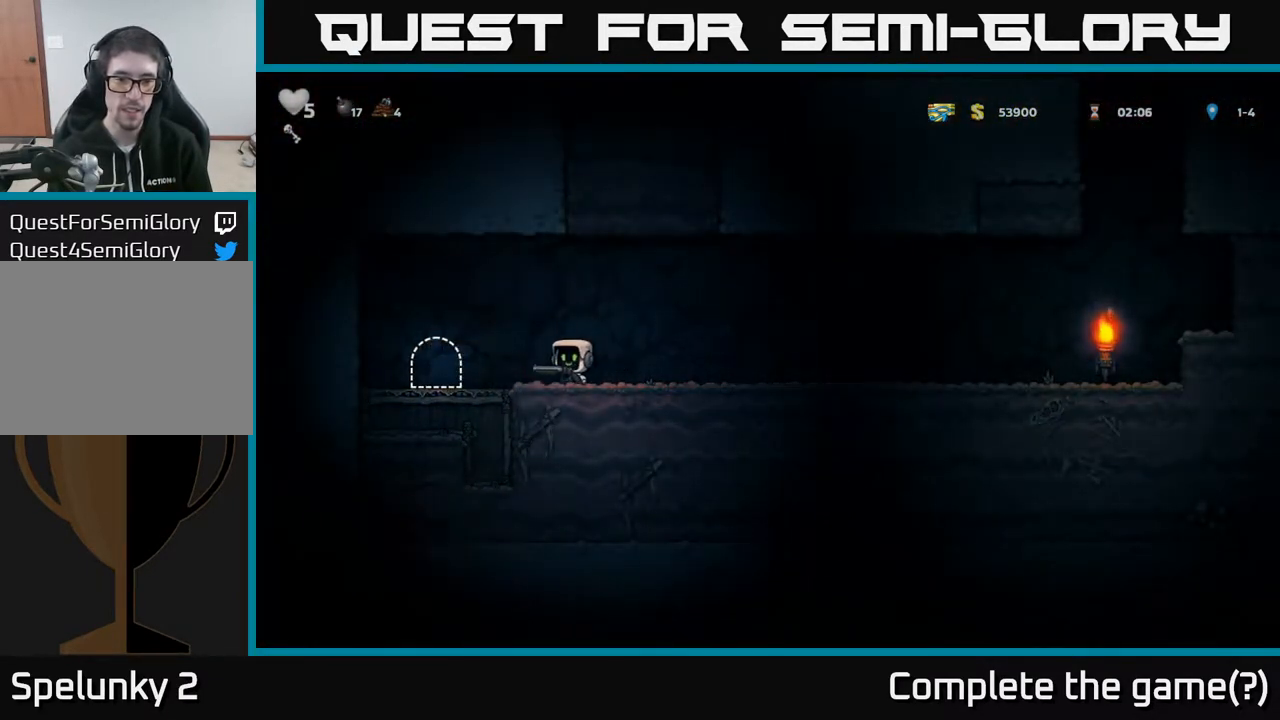
{"buttons": ["L2"], "left_stick": "center", "right_stick": "center", "events": [[233, "DPAD_LEFT", "up"], [283, "L2", "down"], [383, "L2", "up"], [467, "L2", "down"]]}
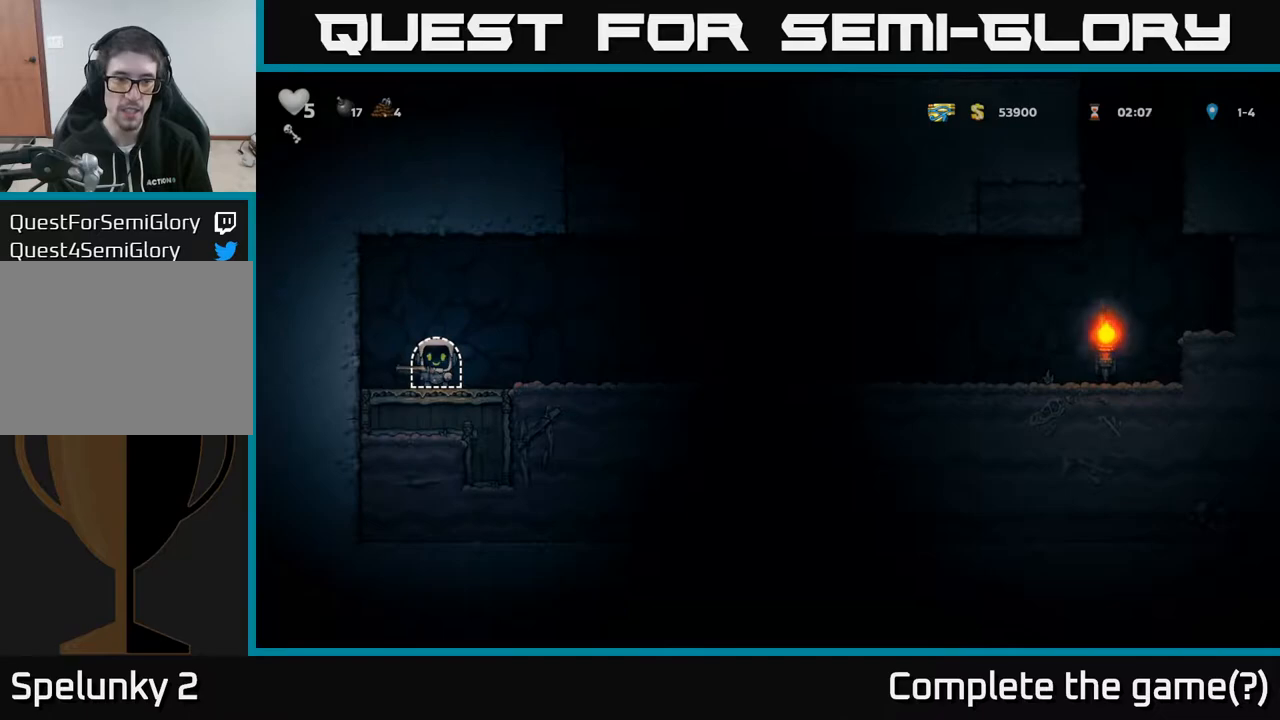
{"buttons": [], "left_stick": "center", "right_stick": "center", "events": [[83, "L2", "up"]]}
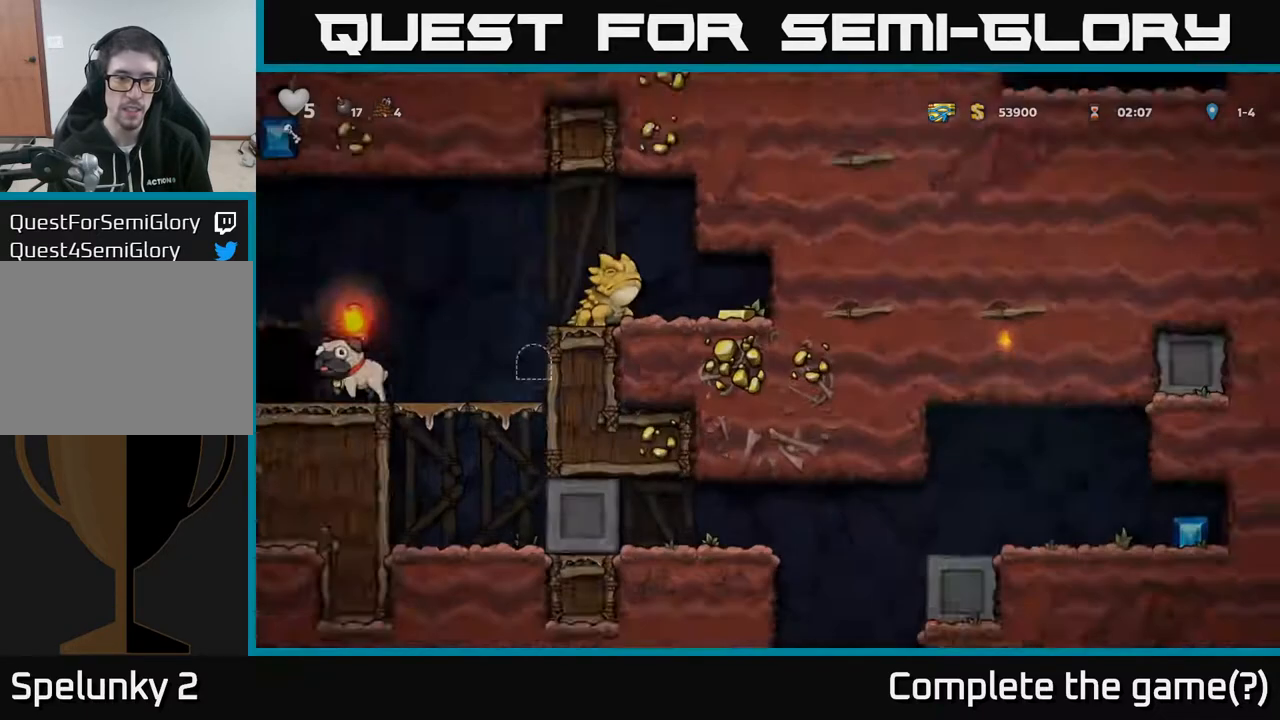
{"buttons": ["DPAD_LEFT"], "left_stick": "center", "right_stick": "center", "events": [[317, "DPAD_LEFT", "down"]]}
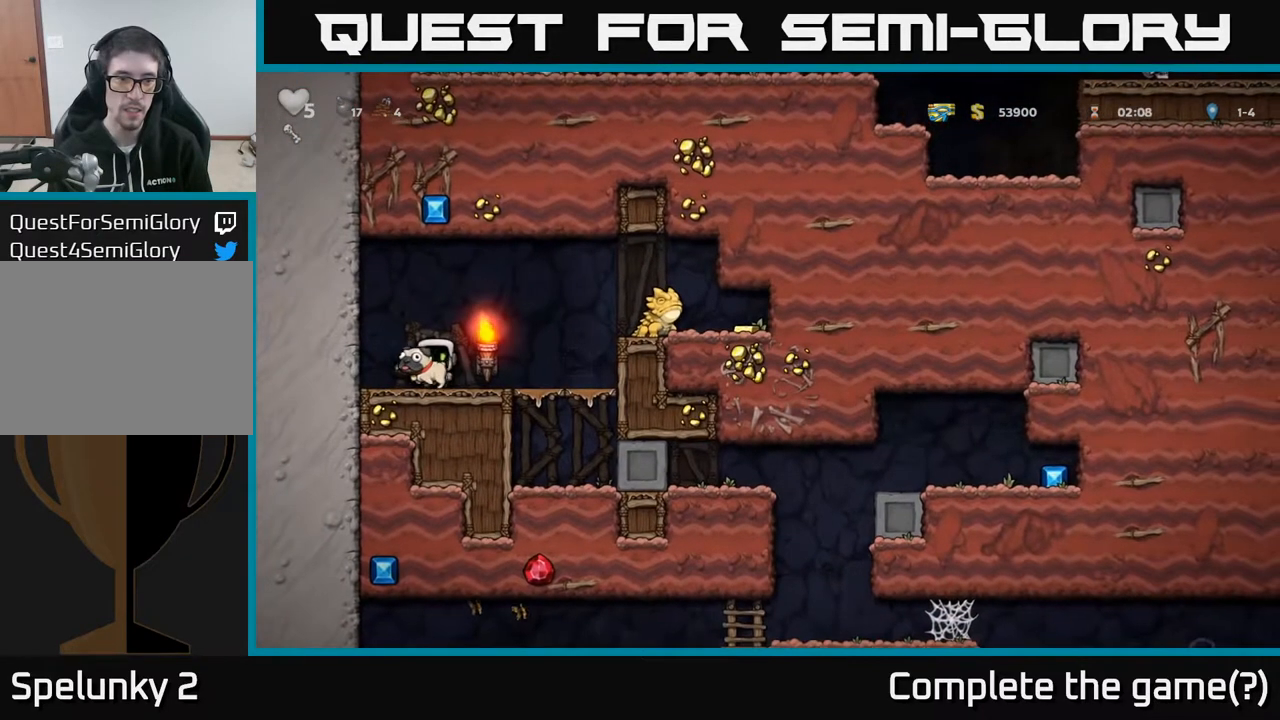
{"buttons": ["X"], "left_stick": "center", "right_stick": "center", "events": [[33, "DPAD_LEFT", "up"], [283, "A", "down"], [283, "DPAD_RIGHT", "down"], [433, "DPAD_RIGHT", "up"], [467, "X", "down"], [500, "A", "up"]]}
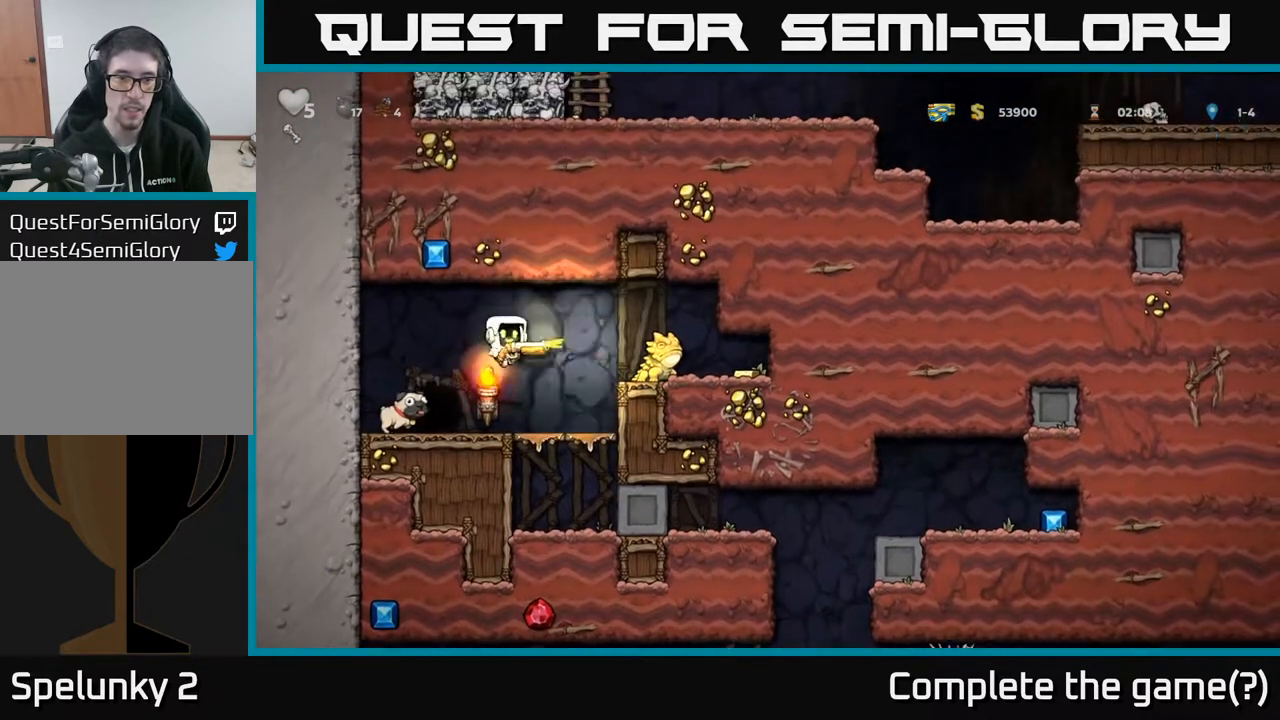
{"buttons": [], "left_stick": "center", "right_stick": "center", "events": [[33, "X", "up"], [133, "DPAD_RIGHT", "down"], [350, "DPAD_RIGHT", "up"]]}
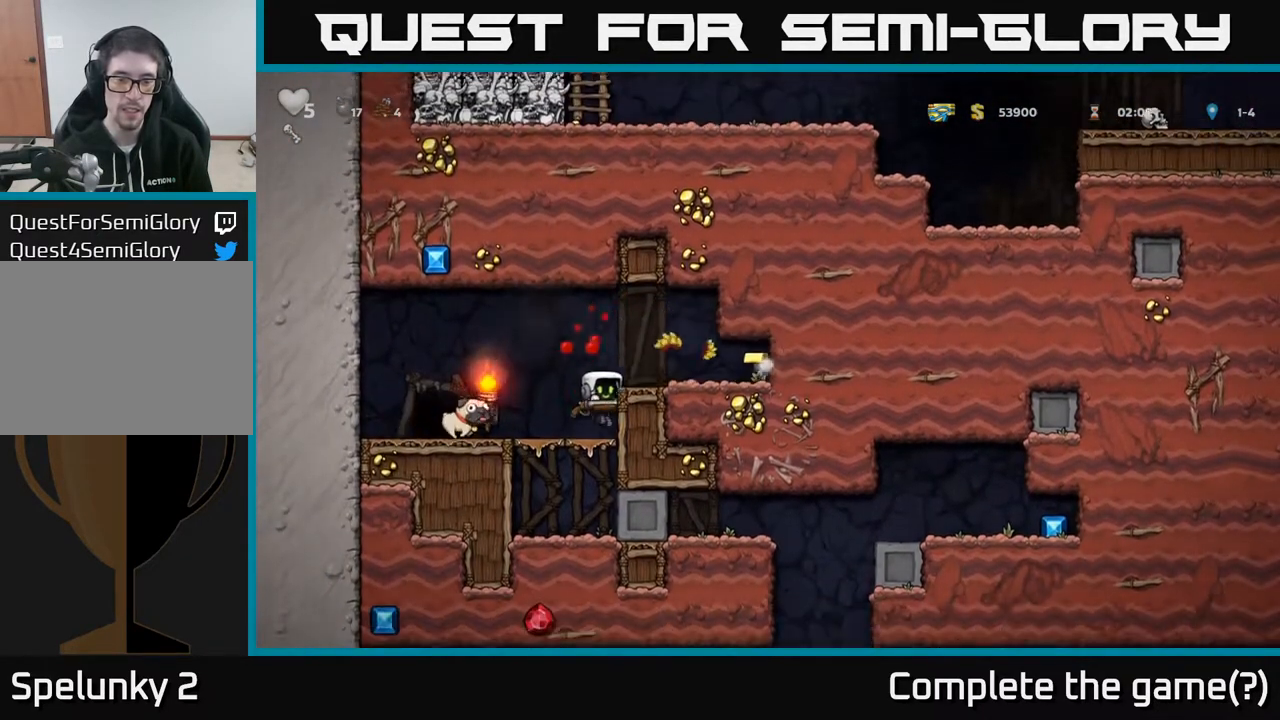
{"buttons": ["DPAD_RIGHT"], "left_stick": "center", "right_stick": "center", "events": [[50, "A", "down"], [100, "DPAD_RIGHT", "down"], [233, "A", "up"]]}
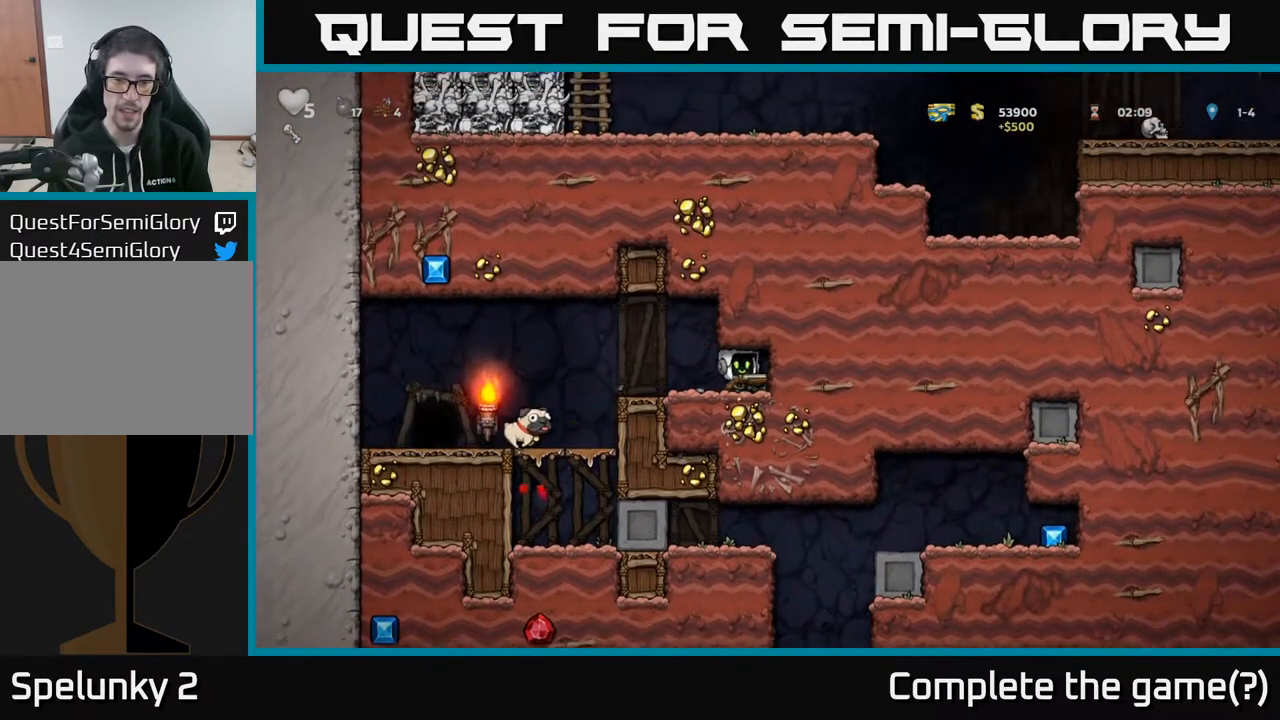
{"buttons": ["DPAD_DOWN"], "left_stick": "center", "right_stick": "center", "events": [[17, "DPAD_RIGHT", "up"], [50, "DPAD_LEFT", "down"], [450, "DPAD_LEFT", "up"], [500, "DPAD_DOWN", "down"]]}
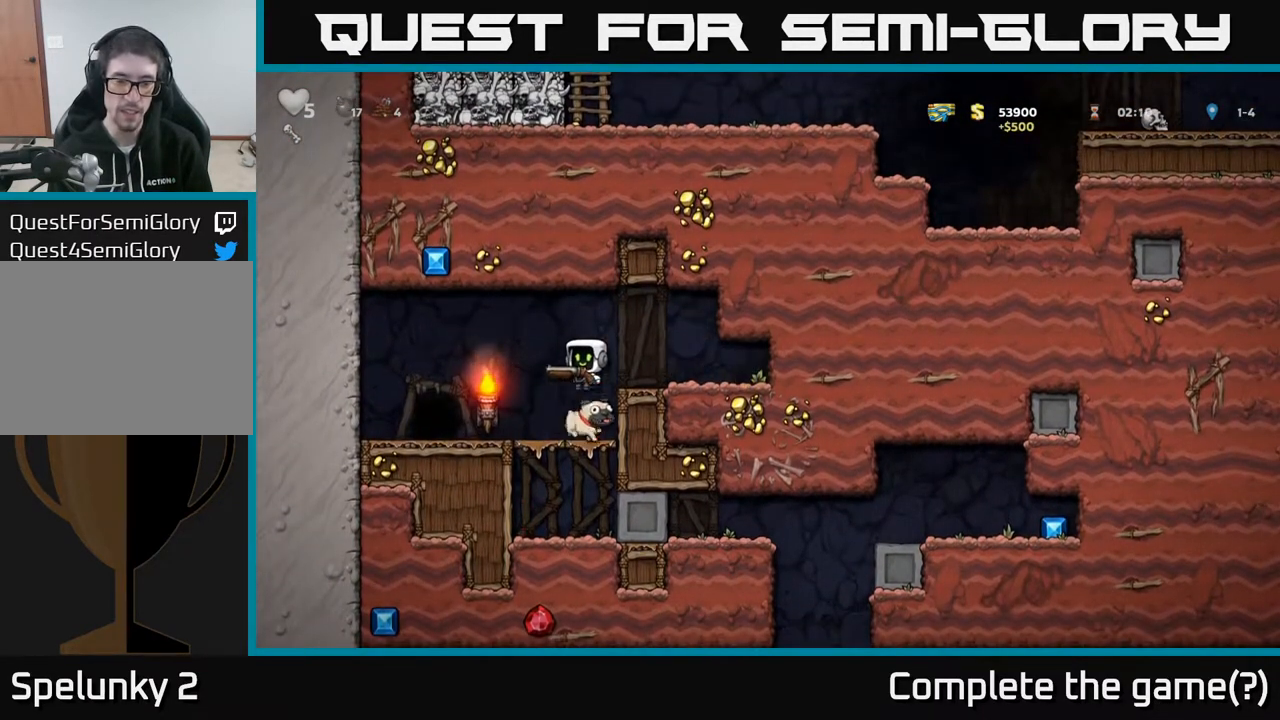
{"buttons": [], "left_stick": "center", "right_stick": "center", "events": [[283, "A", "down"], [367, "A", "up"], [500, "DPAD_DOWN", "up"]]}
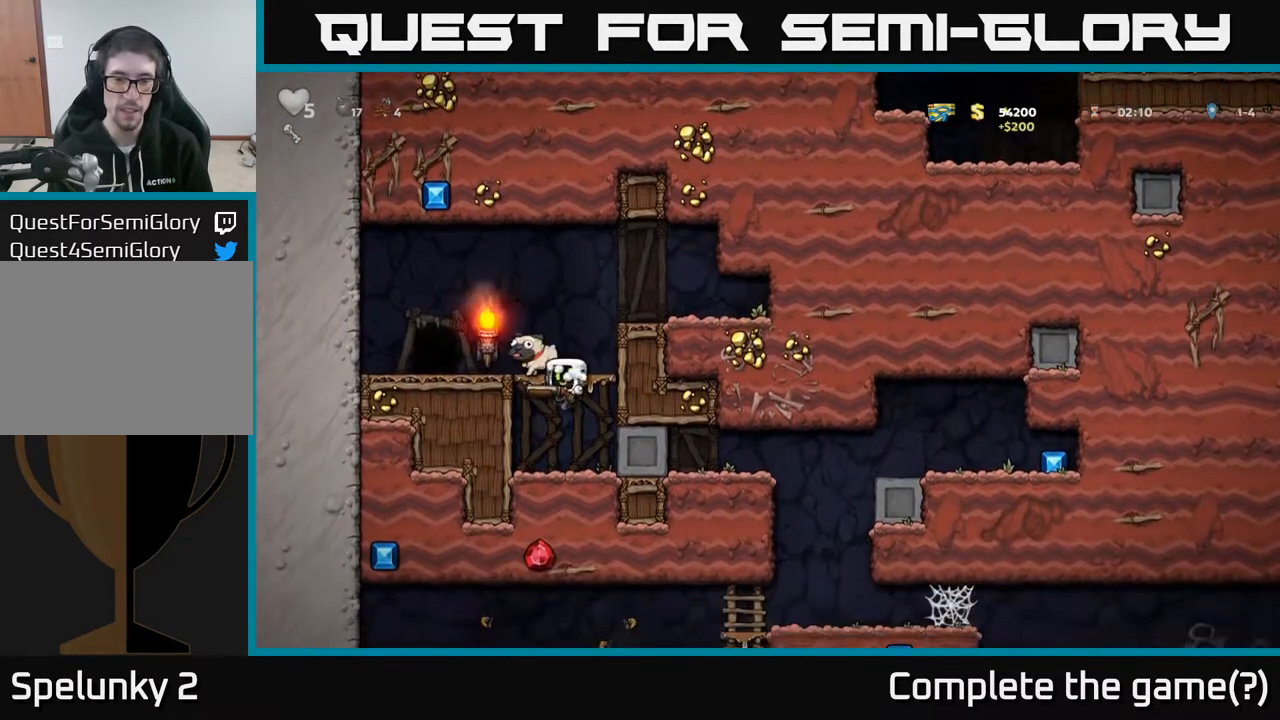
{"buttons": ["DPAD_RIGHT"], "left_stick": "center", "right_stick": "center", "events": [[17, "DPAD_RIGHT", "down"]]}
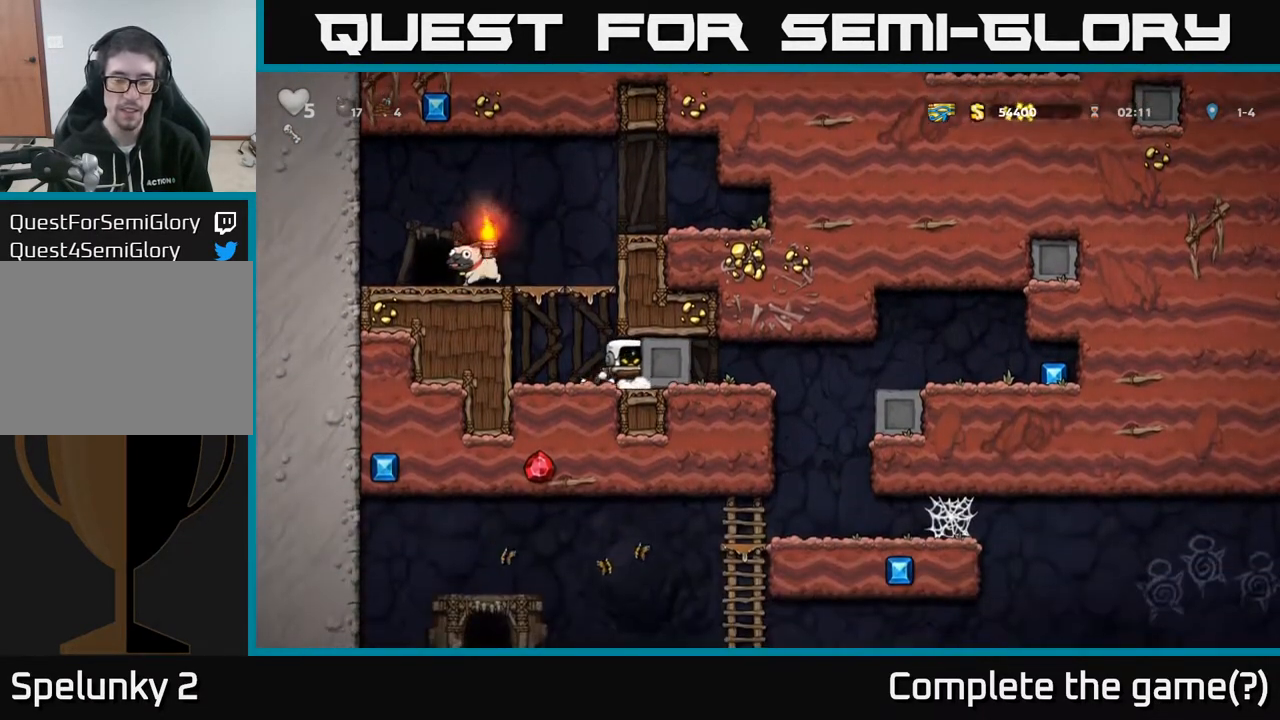
{"buttons": ["DPAD_RIGHT"], "left_stick": "center", "right_stick": "center", "events": []}
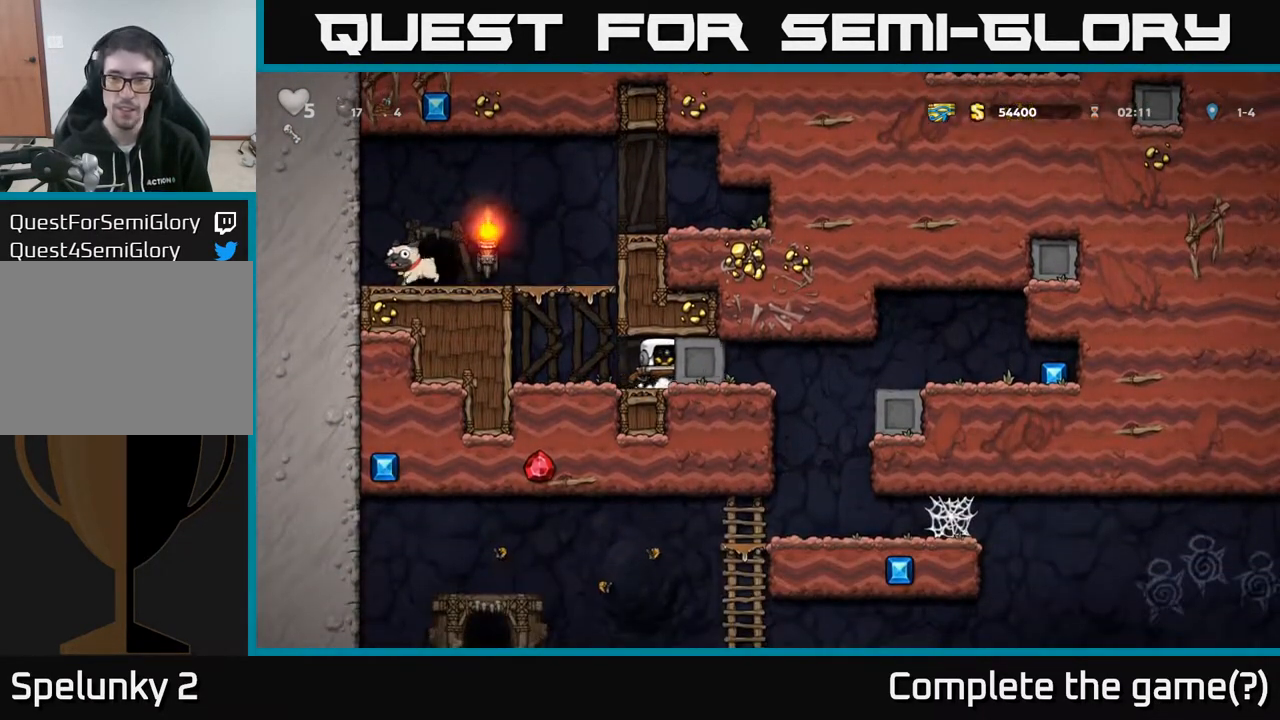
{"buttons": ["DPAD_RIGHT"], "left_stick": "center", "right_stick": "center", "events": []}
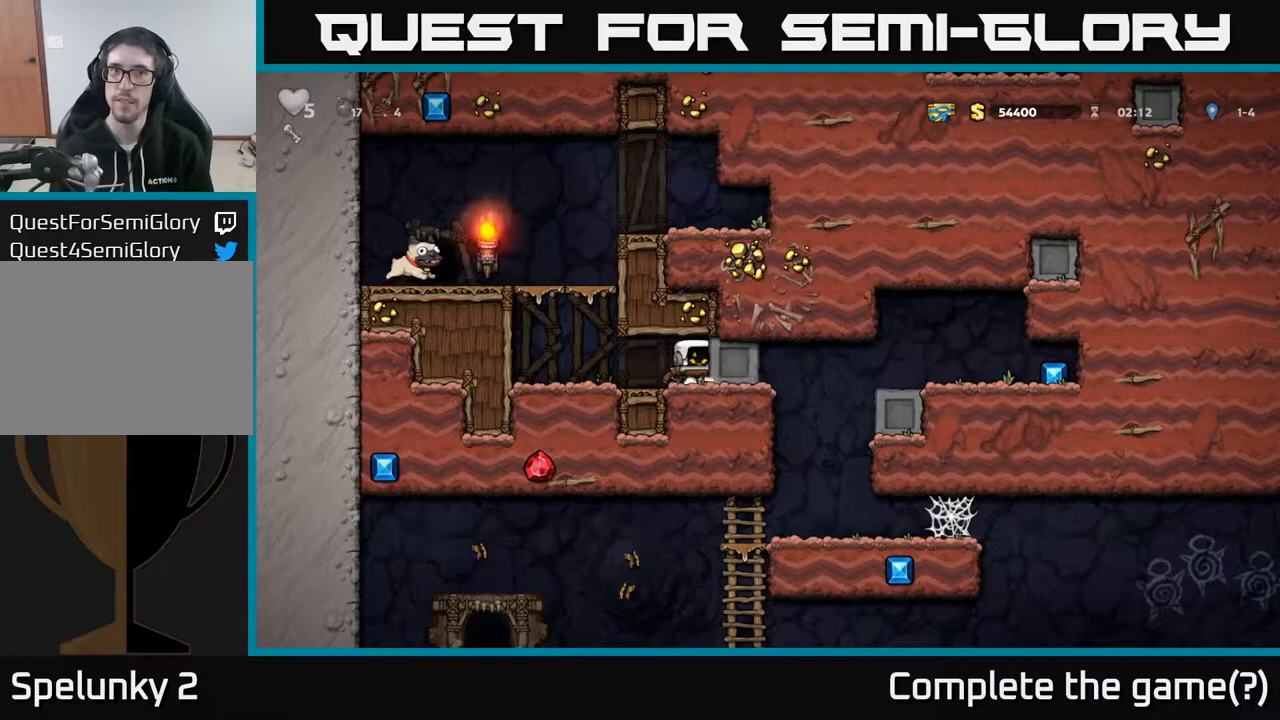
{"buttons": ["DPAD_RIGHT"], "left_stick": "center", "right_stick": "center", "events": []}
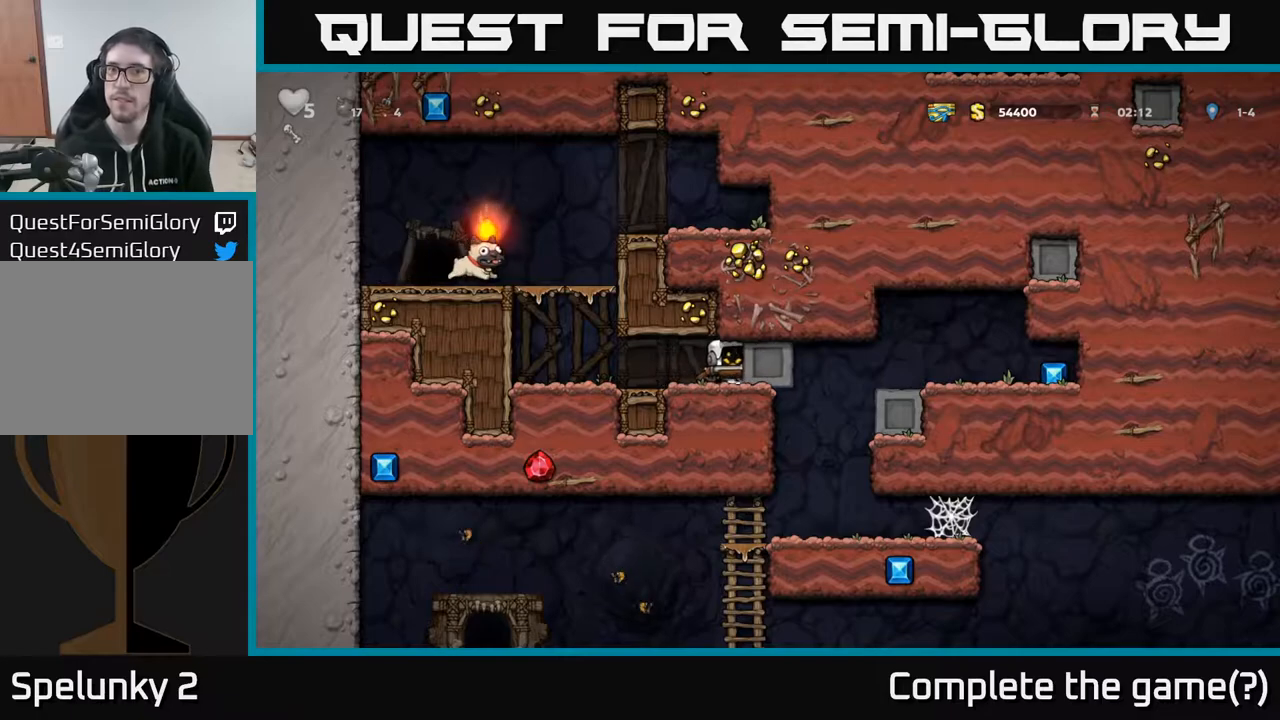
{"buttons": ["DPAD_LEFT"], "left_stick": "center", "right_stick": "center", "events": [[467, "DPAD_RIGHT", "up"], [500, "DPAD_LEFT", "down"]]}
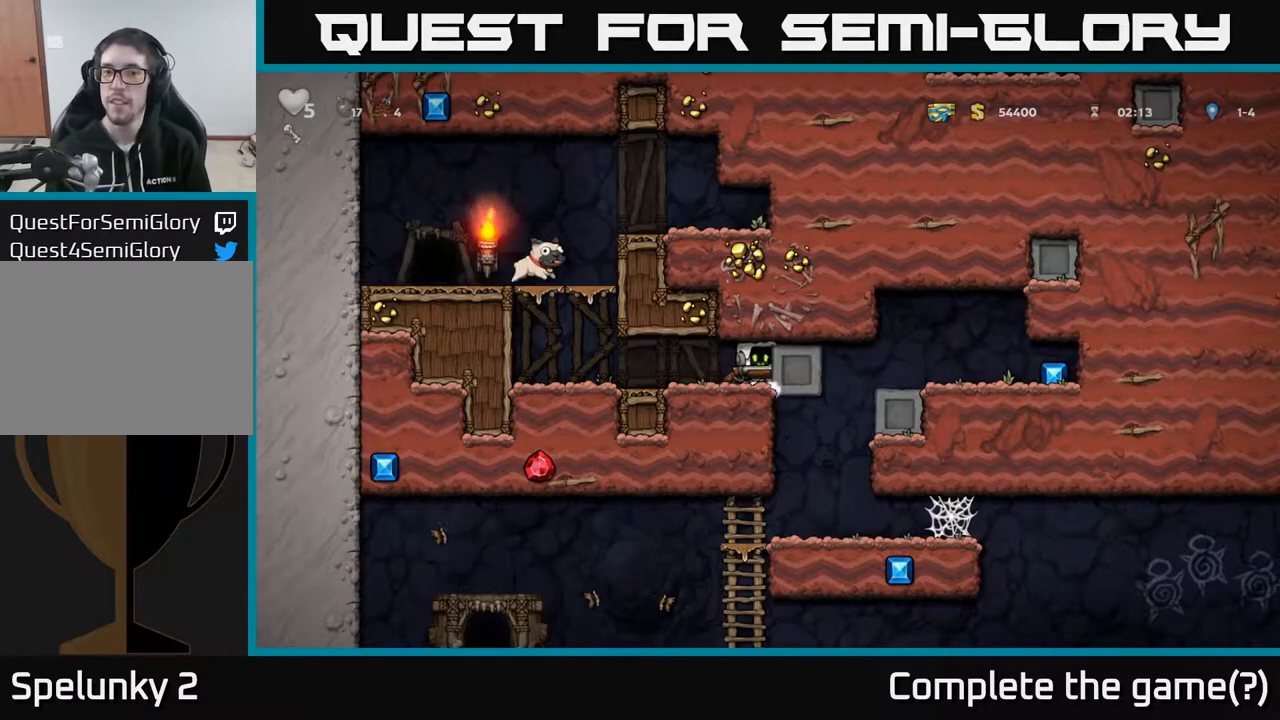
{"buttons": ["DPAD_RIGHT"], "left_stick": "center", "right_stick": "center", "events": [[150, "DPAD_LEFT", "up"], [217, "DPAD_RIGHT", "down"]]}
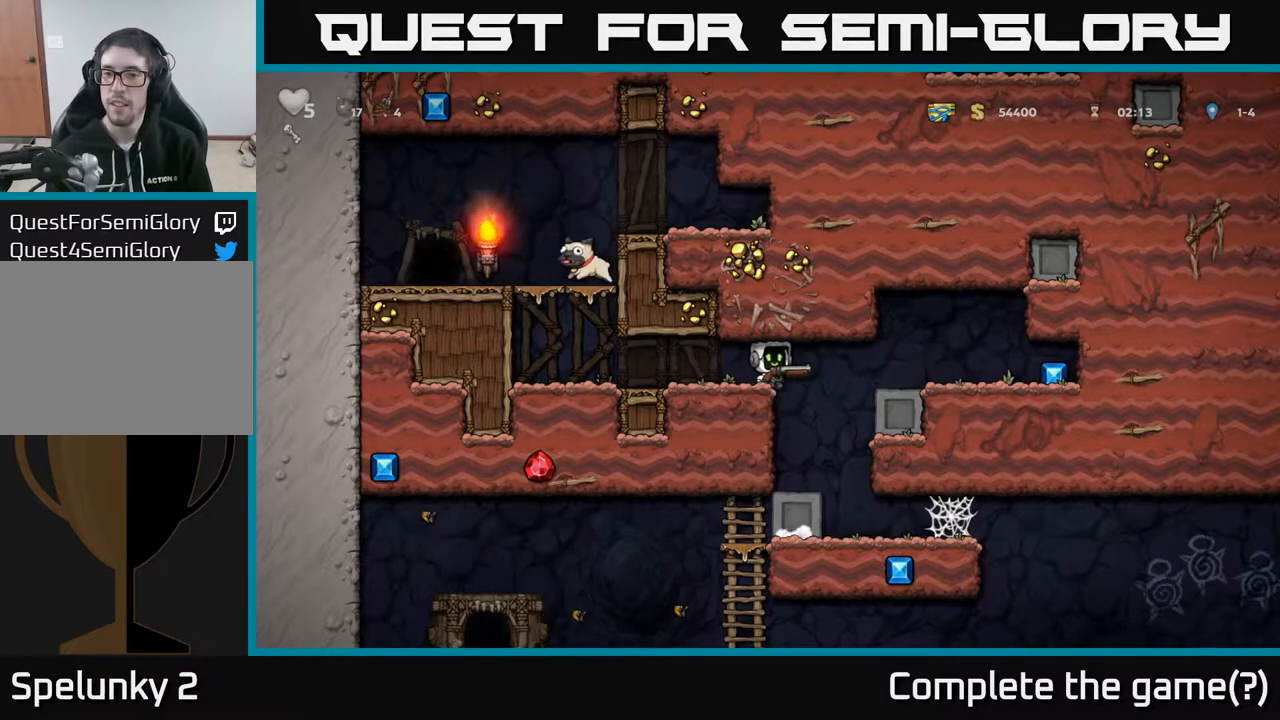
{"buttons": ["DPAD_RIGHT"], "left_stick": "center", "right_stick": "center", "events": [[83, "A", "down"], [250, "A", "up"]]}
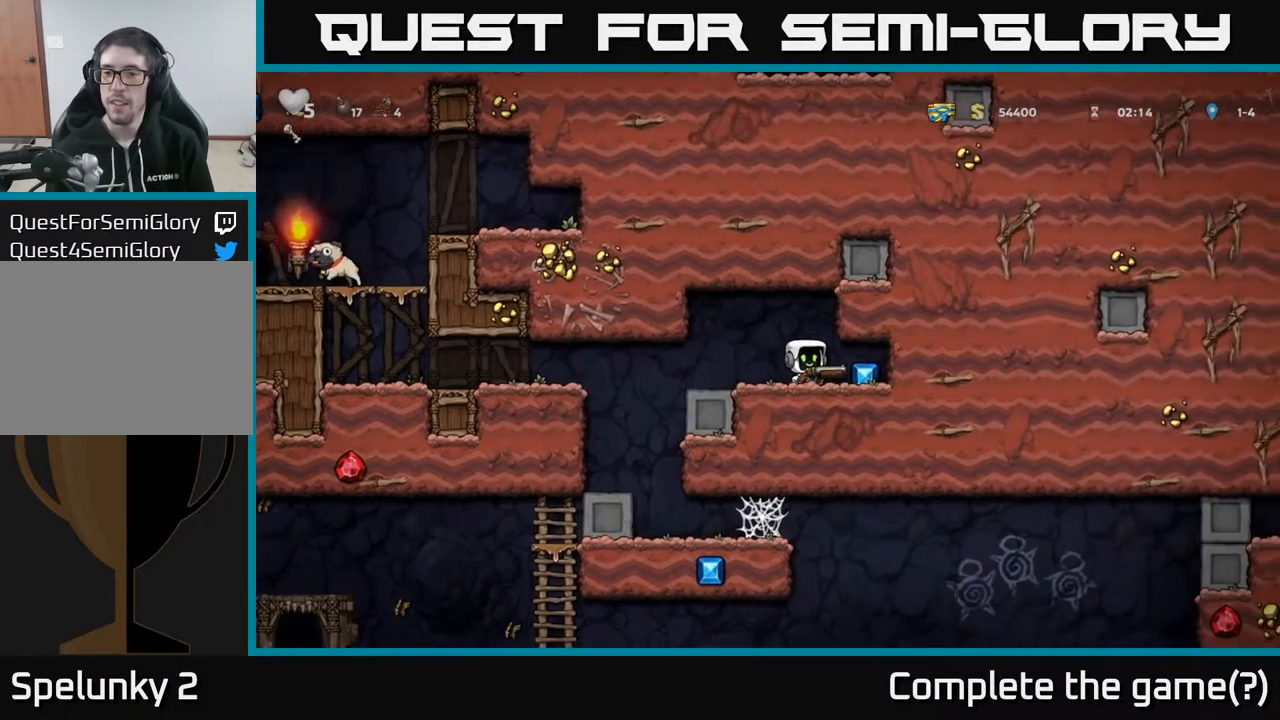
{"buttons": ["DPAD_LEFT"], "left_stick": "center", "right_stick": "center", "events": [[133, "DPAD_RIGHT", "up"], [183, "DPAD_LEFT", "down"]]}
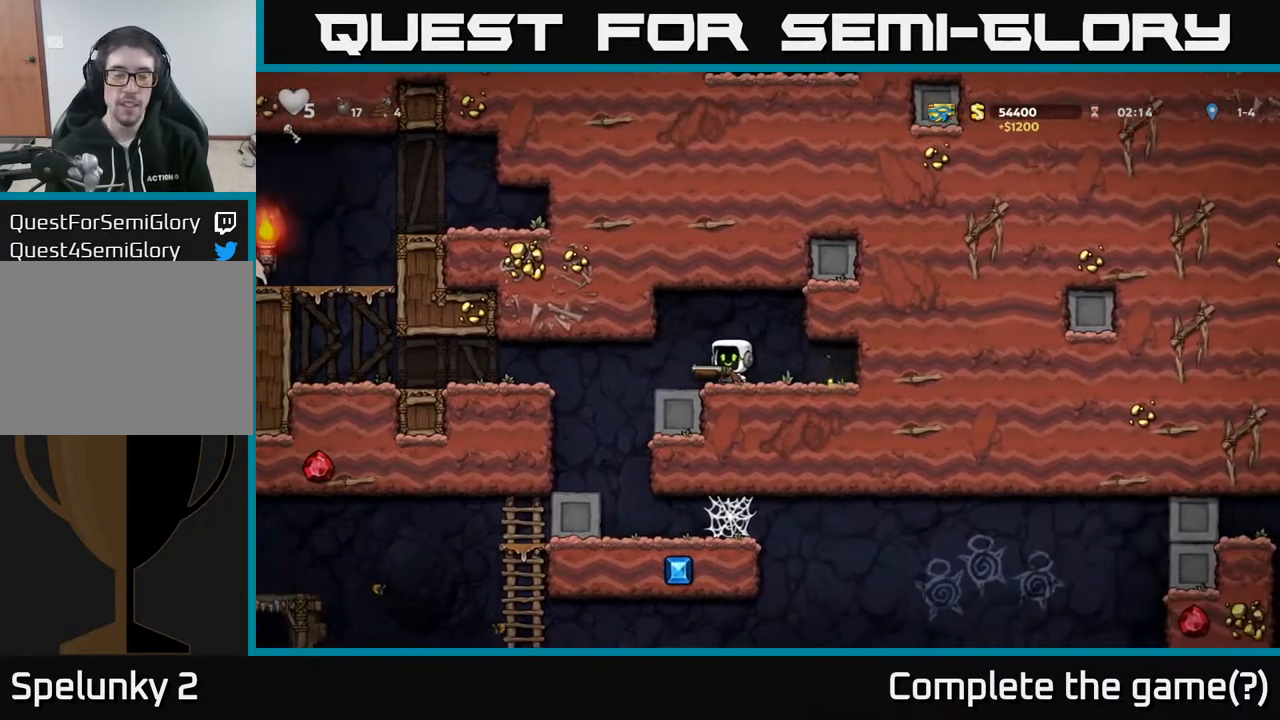
{"buttons": ["DPAD_LEFT"], "left_stick": "center", "right_stick": "center", "events": []}
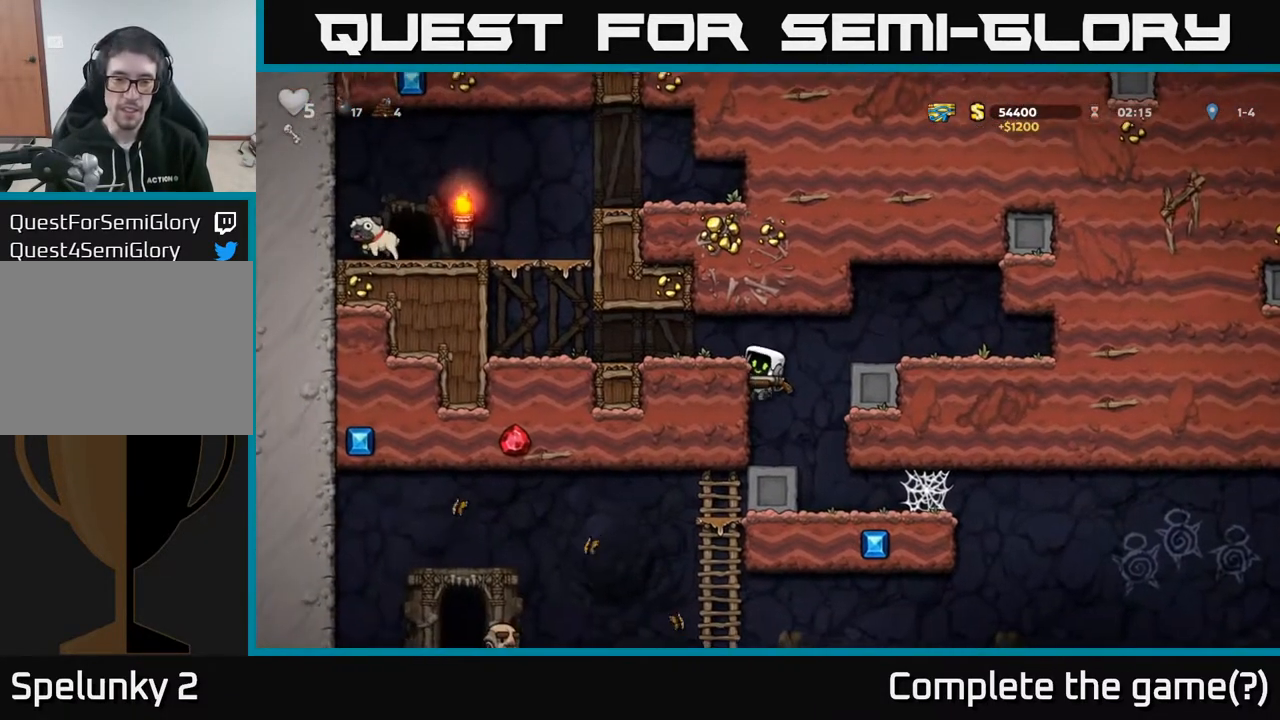
{"buttons": [], "left_stick": "center", "right_stick": "center", "events": [[150, "A", "down"], [267, "A", "up"], [383, "DPAD_LEFT", "up"]]}
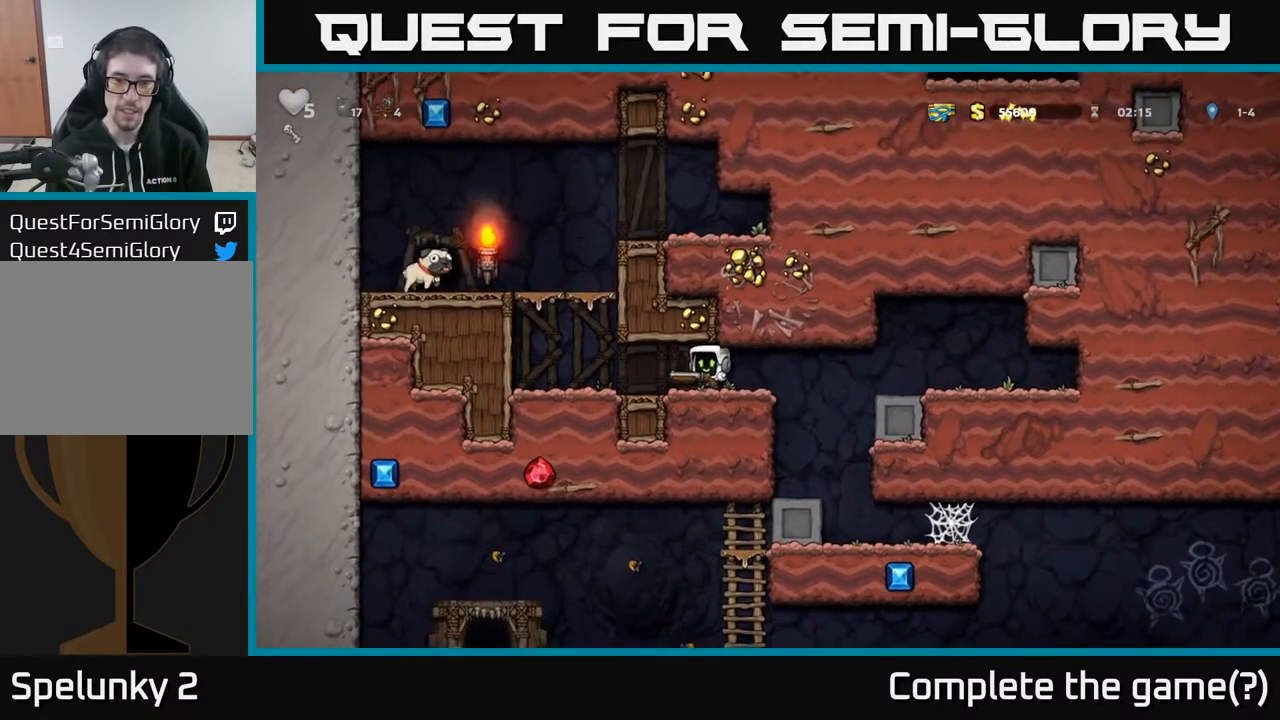
{"buttons": [], "left_stick": "center", "right_stick": "center", "events": [[50, "DPAD_RIGHT", "down"], [167, "DPAD_DOWN", "down"], [183, "DPAD_RIGHT", "up"], [300, "X", "down"], [383, "X", "up"], [483, "DPAD_DOWN", "up"]]}
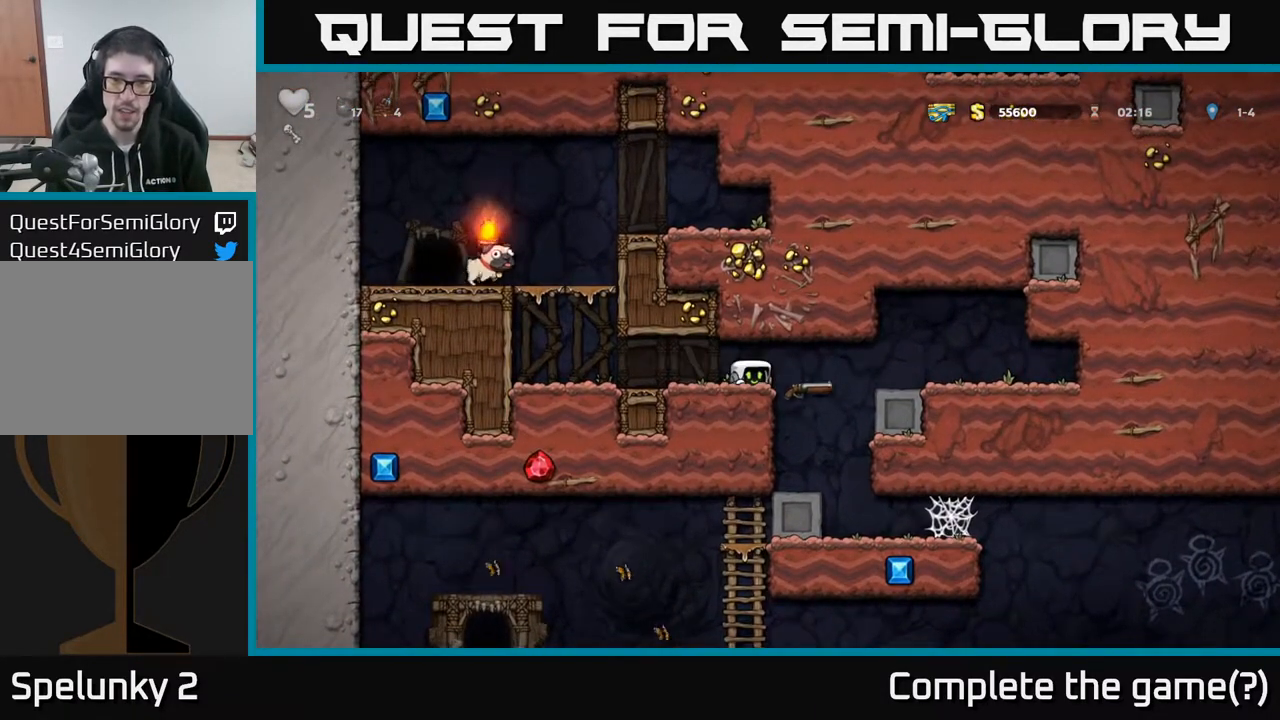
{"buttons": ["DPAD_LEFT"], "left_stick": "center", "right_stick": "center", "events": [[167, "DPAD_LEFT", "down"]]}
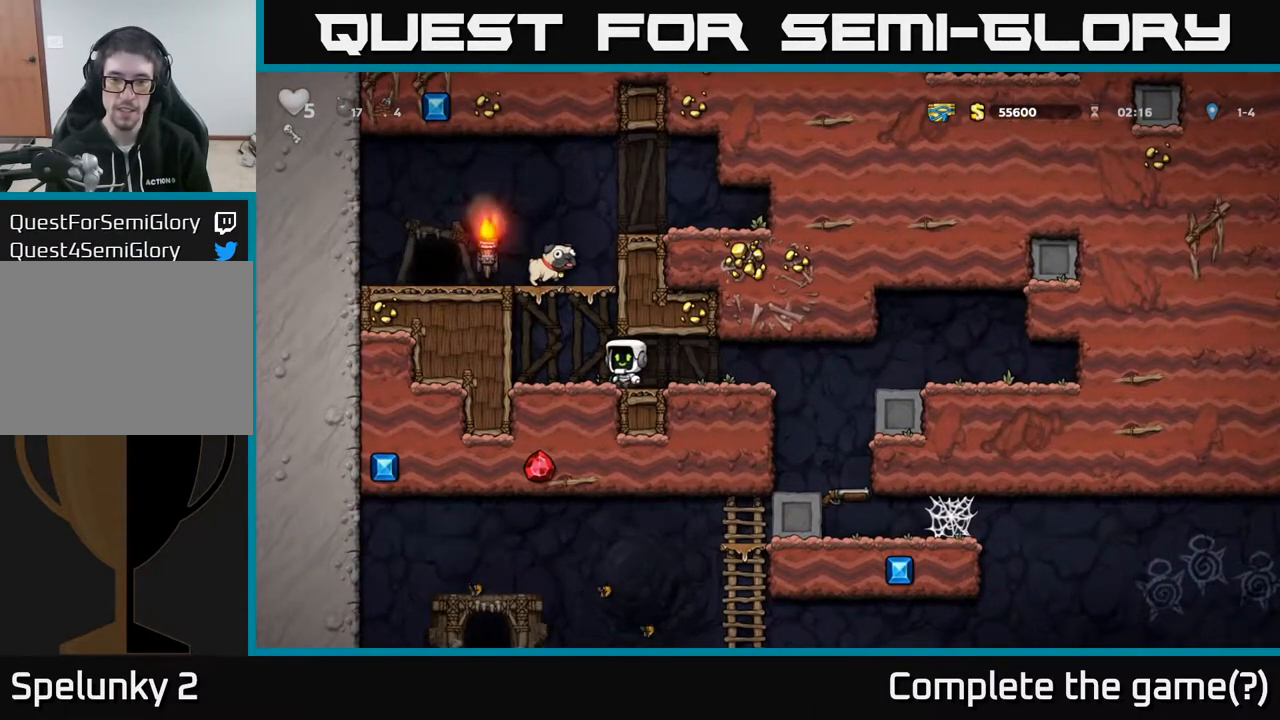
{"buttons": ["A", "DPAD_LEFT"], "left_stick": "center", "right_stick": "center", "events": [[83, "A", "down"], [217, "A", "up"], [367, "A", "down"]]}
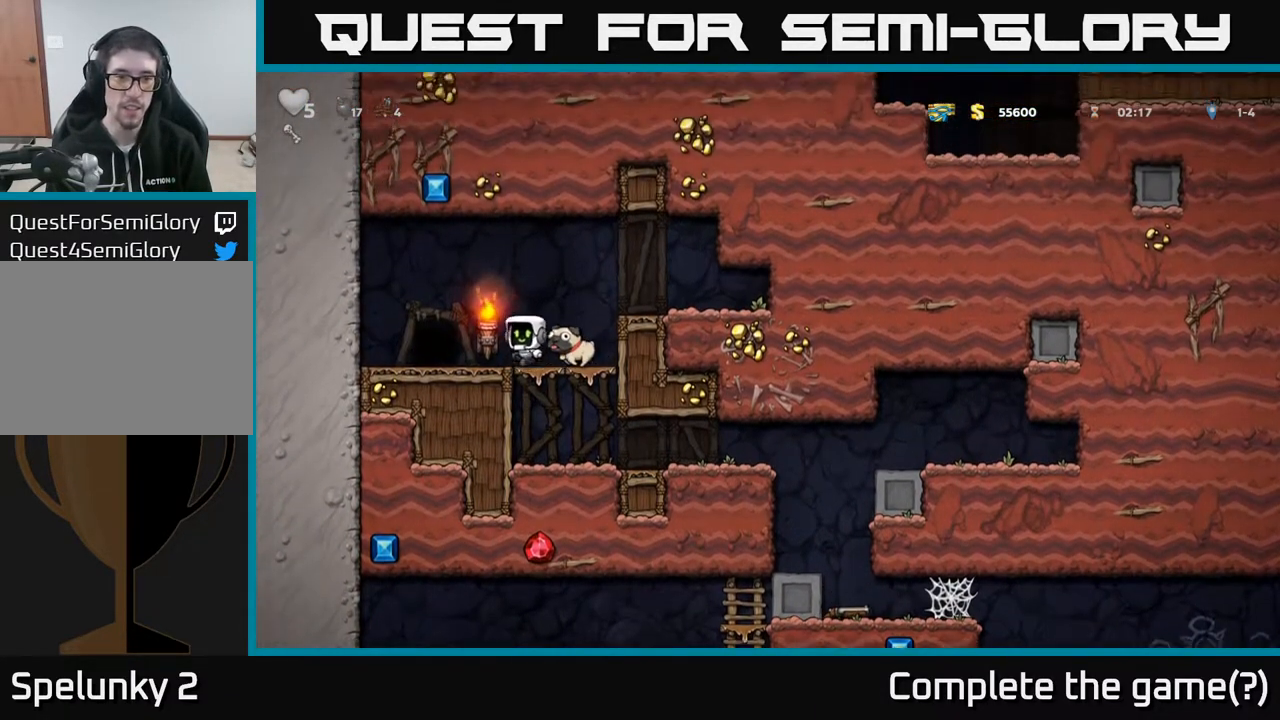
{"buttons": ["X", "DPAD_DOWN"], "left_stick": "center", "right_stick": "center", "events": [[17, "A", "up"], [17, "DPAD_LEFT", "up"], [400, "DPAD_DOWN", "down"], [483, "X", "down"]]}